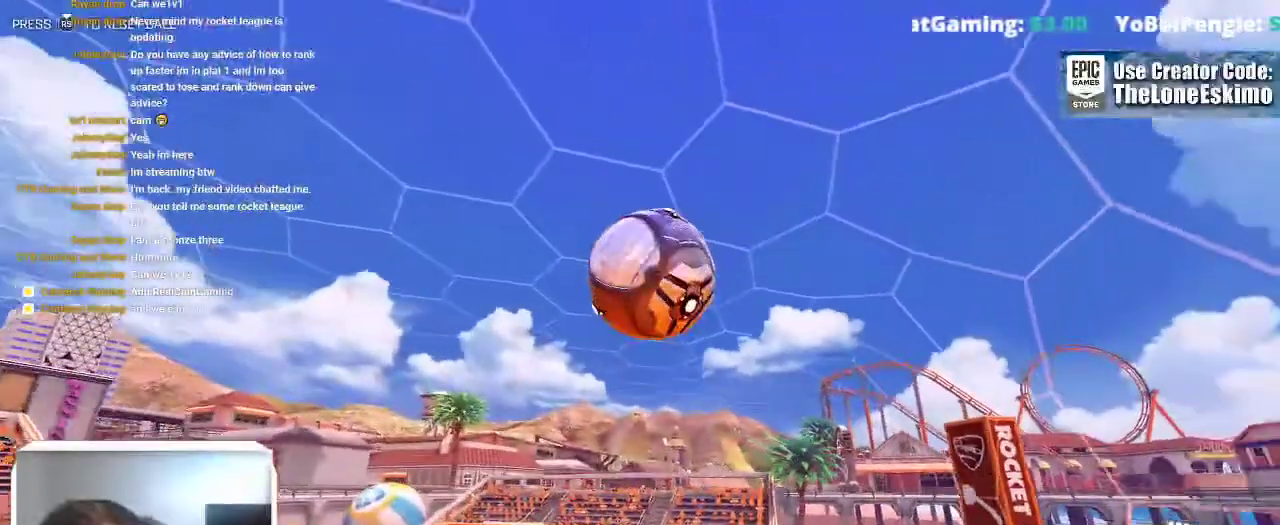
Gameplay with a controller (Xbox layout); each line is a JSON object with the inputs held at the frame after it. This overlay highlights the sticks when they move; stick clicks (L3) are not distinguishable. Not read: R2 R3.
{"buttons": [], "left_stick": "center", "right_stick": "center"}
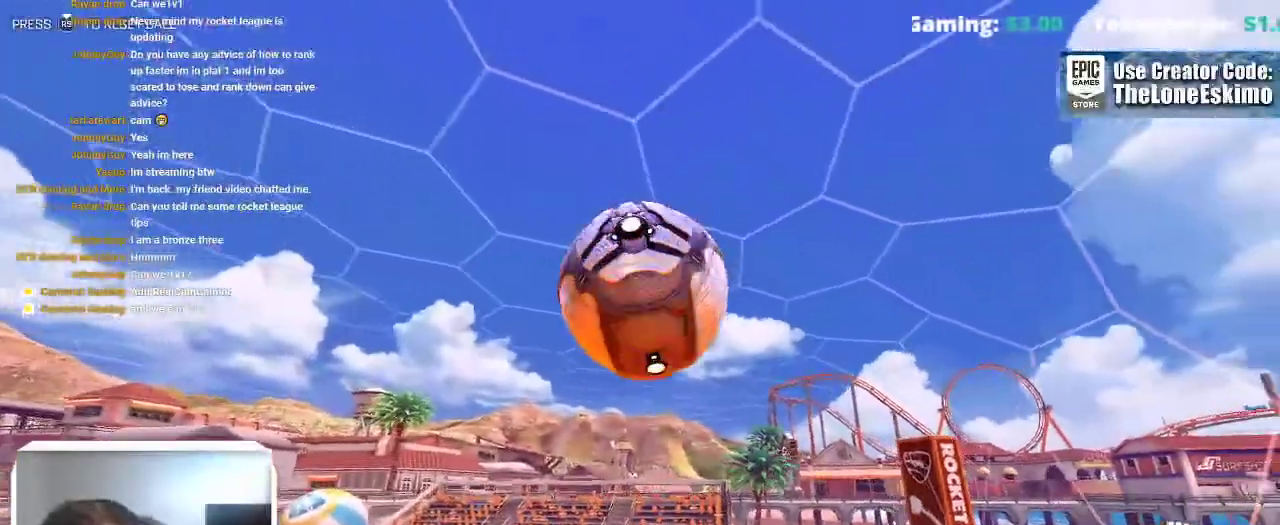
{"buttons": ["B"], "left_stick": "right", "right_stick": "center"}
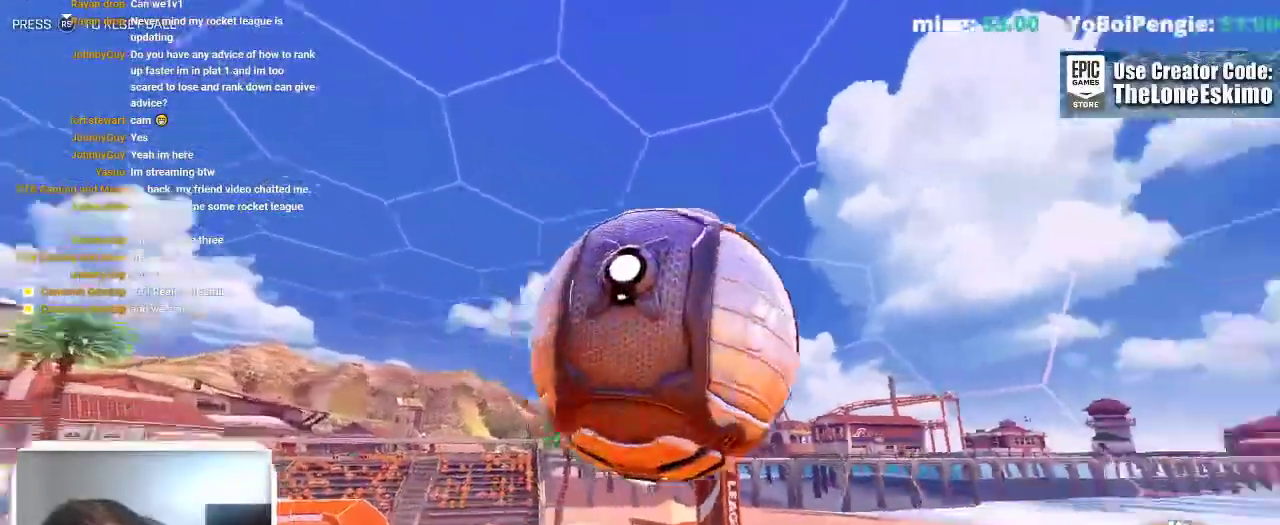
{"buttons": ["B", "L1"], "left_stick": "right", "right_stick": "center"}
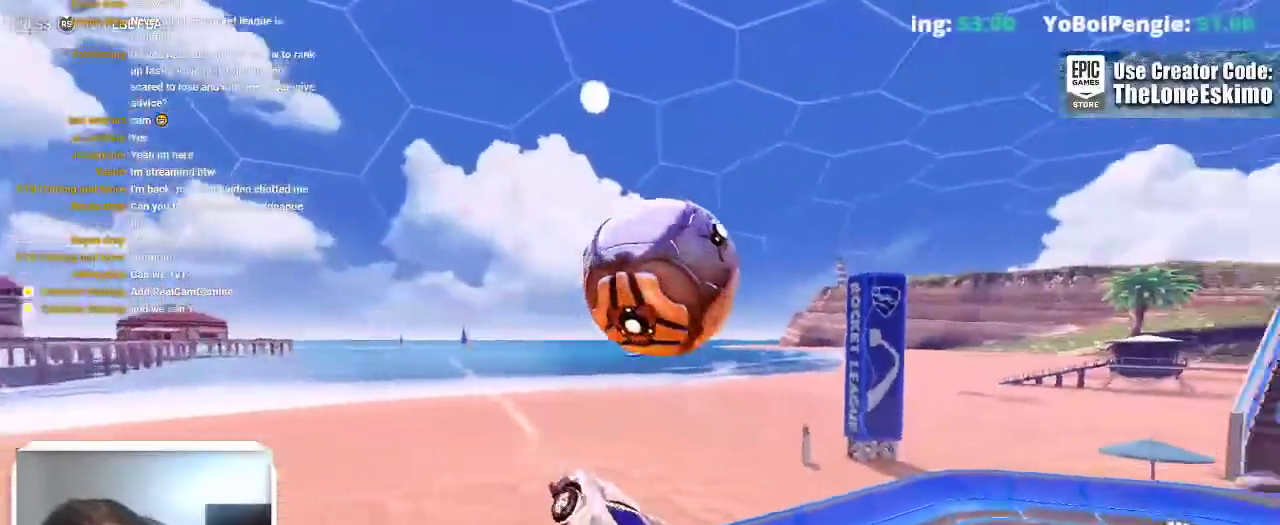
{"buttons": ["B", "L1"], "left_stick": "right", "right_stick": "center"}
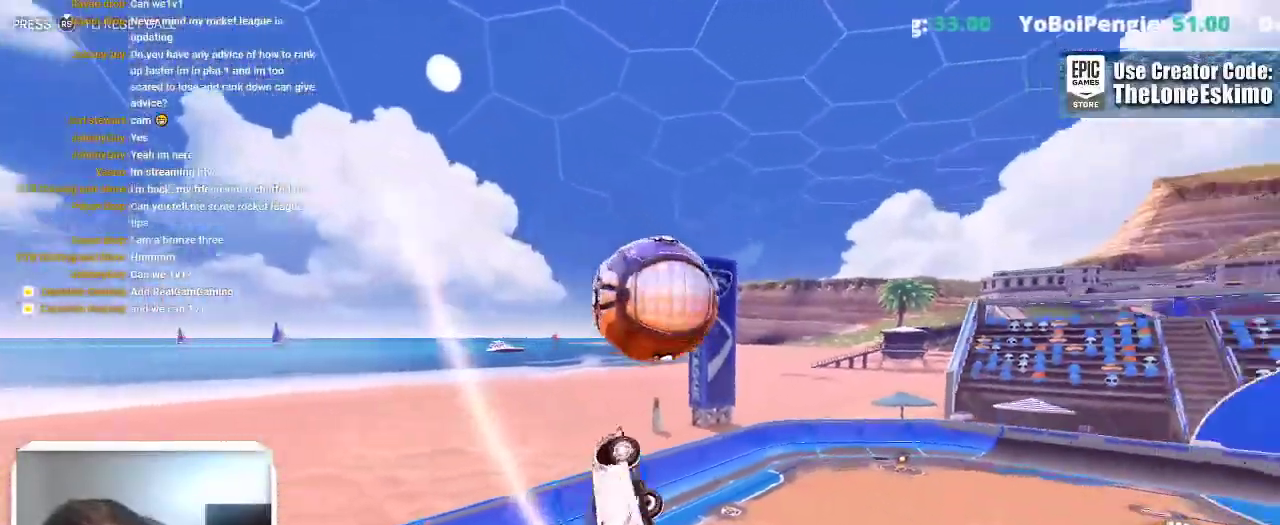
{"buttons": ["L1"], "left_stick": "down", "right_stick": "center"}
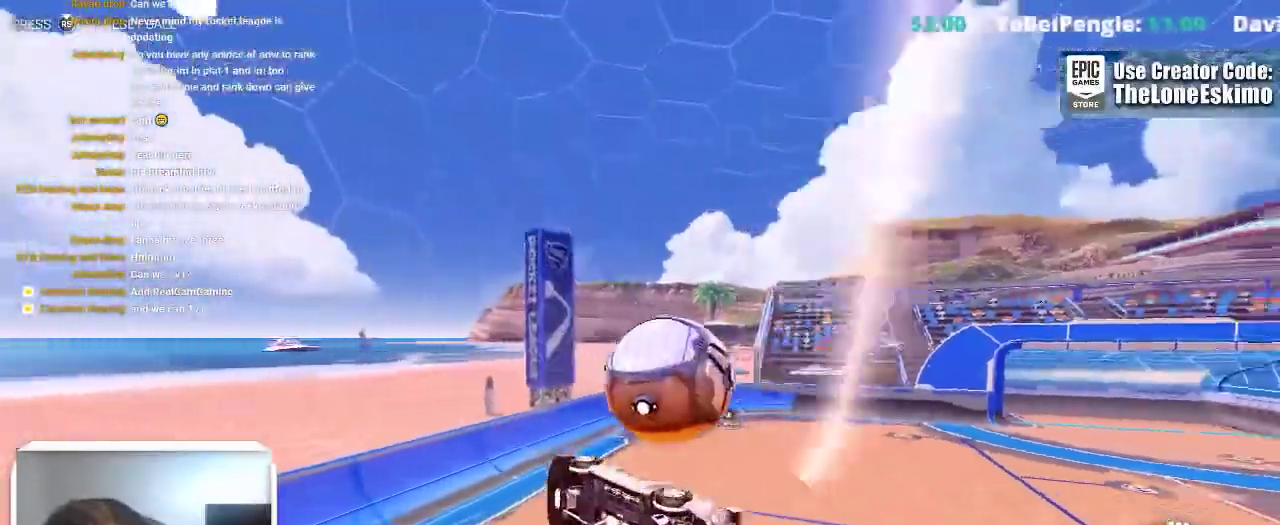
{"buttons": [], "left_stick": "up-left", "right_stick": "center"}